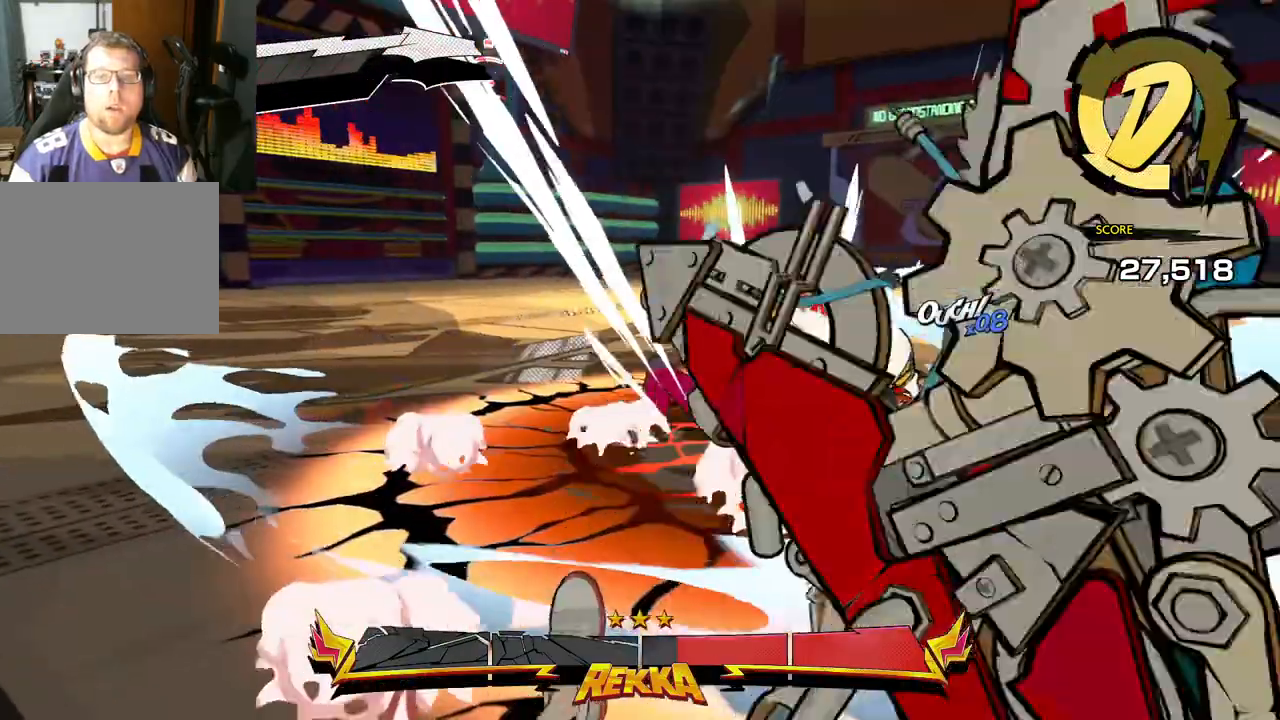
Gameplay with a controller (Xbox layout); each line is a JSON object with the inputs held at the frame after it. "events" lists button and stick changes between this image and that frame as [ms after this image, input, new state], when the widget could be followed in between. Not read: L2 R2.
{"buttons": [], "left_stick": "up-left", "right_stick": "center", "events": []}
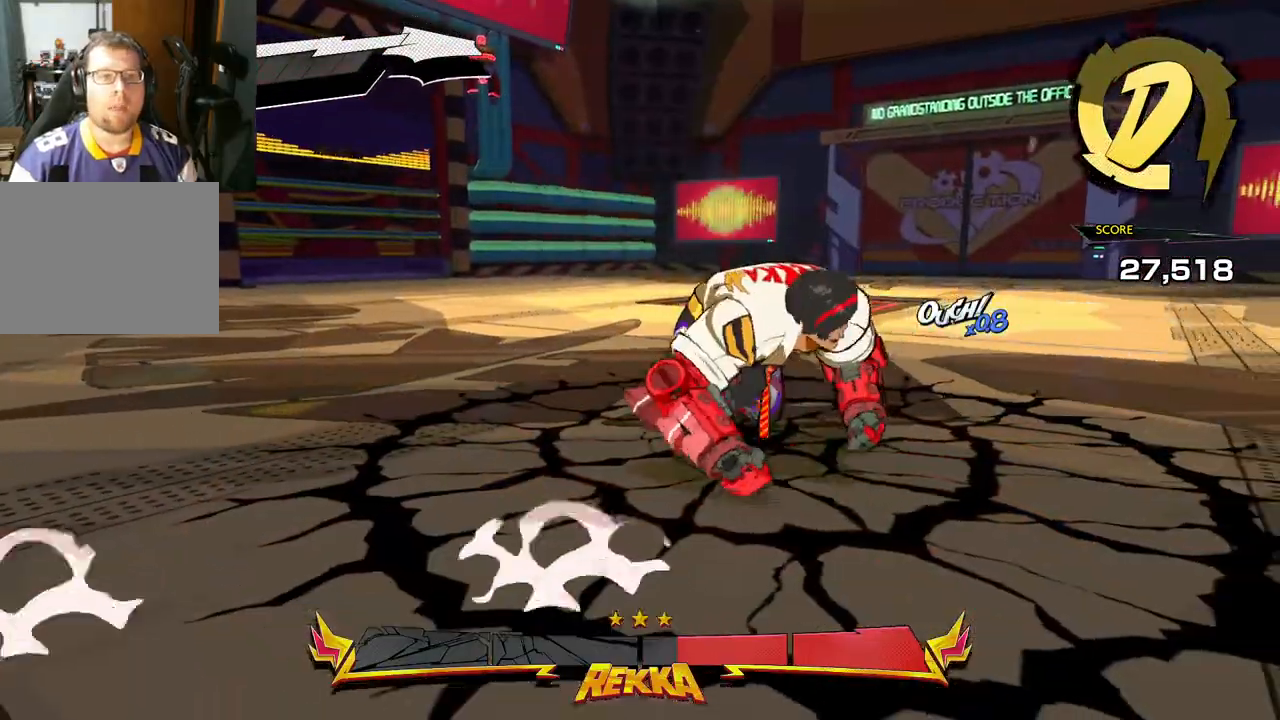
{"buttons": [], "left_stick": "up", "right_stick": "center", "events": [[183, "X", "down"], [300, "left_stick", "up"], [317, "X", "up"], [417, "X", "down"], [500, "X", "up"]]}
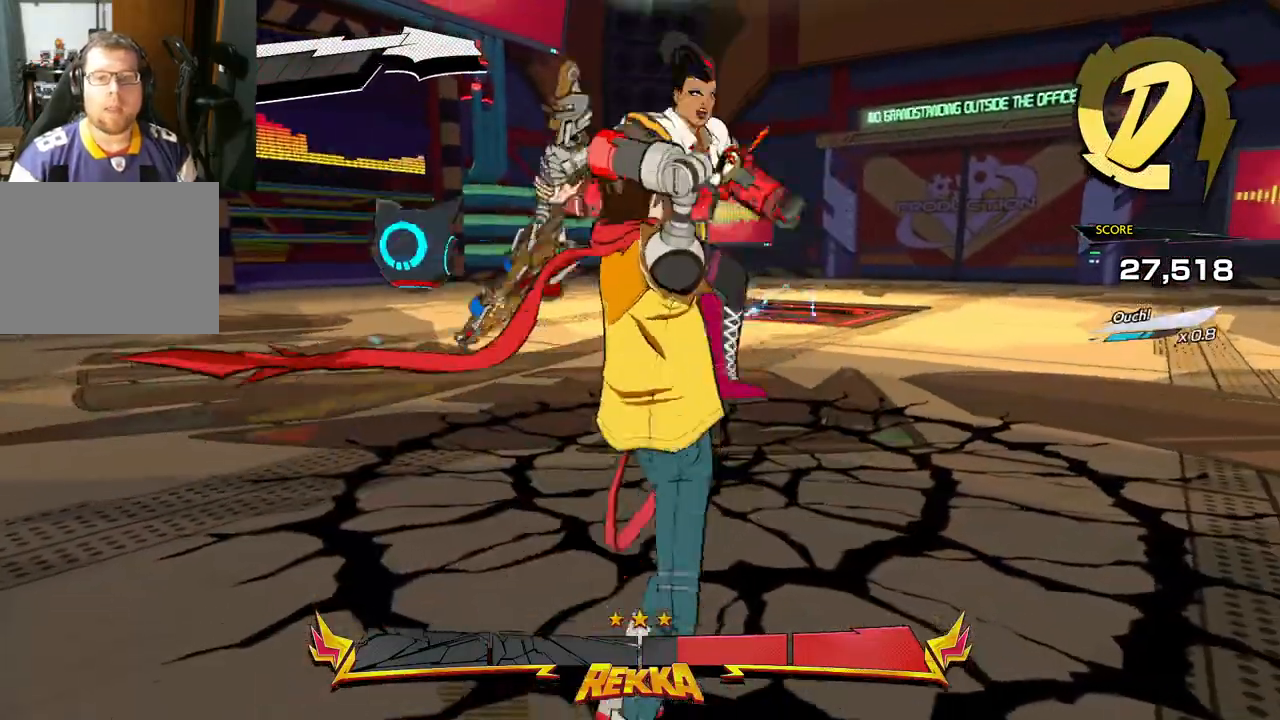
{"buttons": ["X"], "left_stick": "up", "right_stick": "center", "events": [[117, "X", "down"], [233, "X", "up"], [300, "X", "down"], [433, "X", "up"], [467, "X", "down"]]}
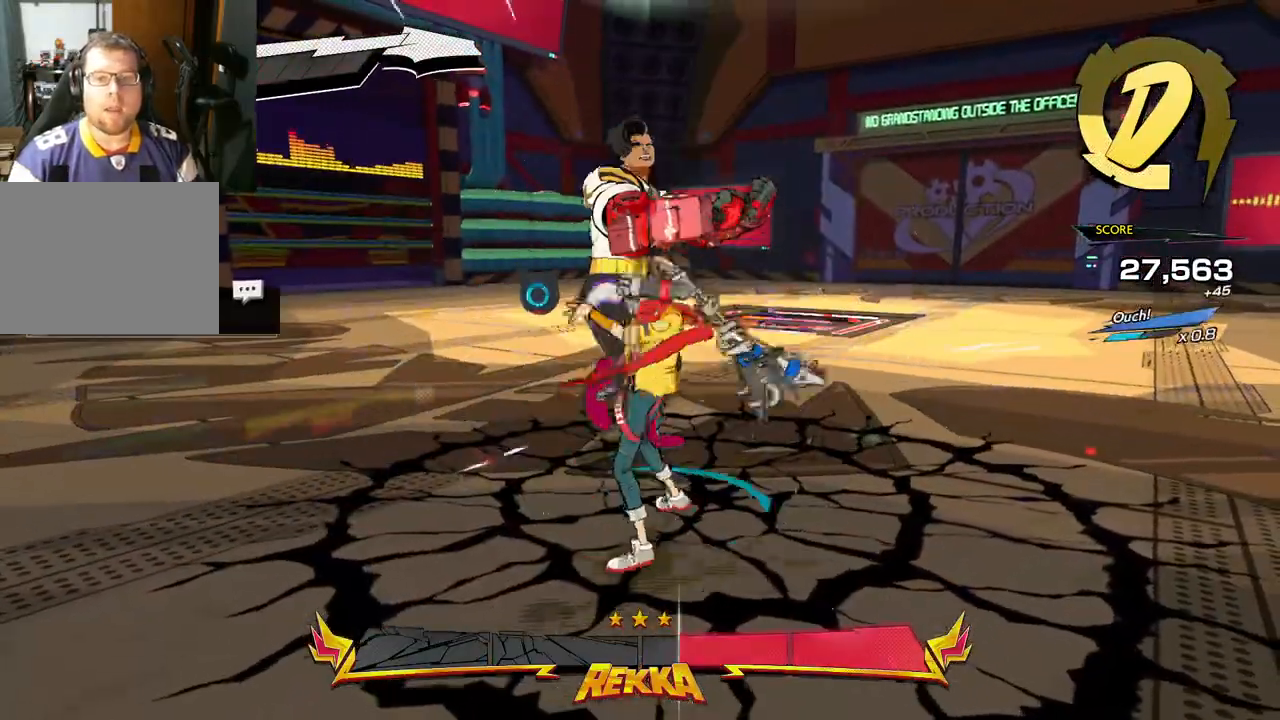
{"buttons": [], "left_stick": "up-left", "right_stick": "center", "events": [[117, "X", "up"], [217, "left_stick", "up-left"], [233, "X", "down"], [367, "X", "up"], [400, "X", "down"], [500, "X", "up"]]}
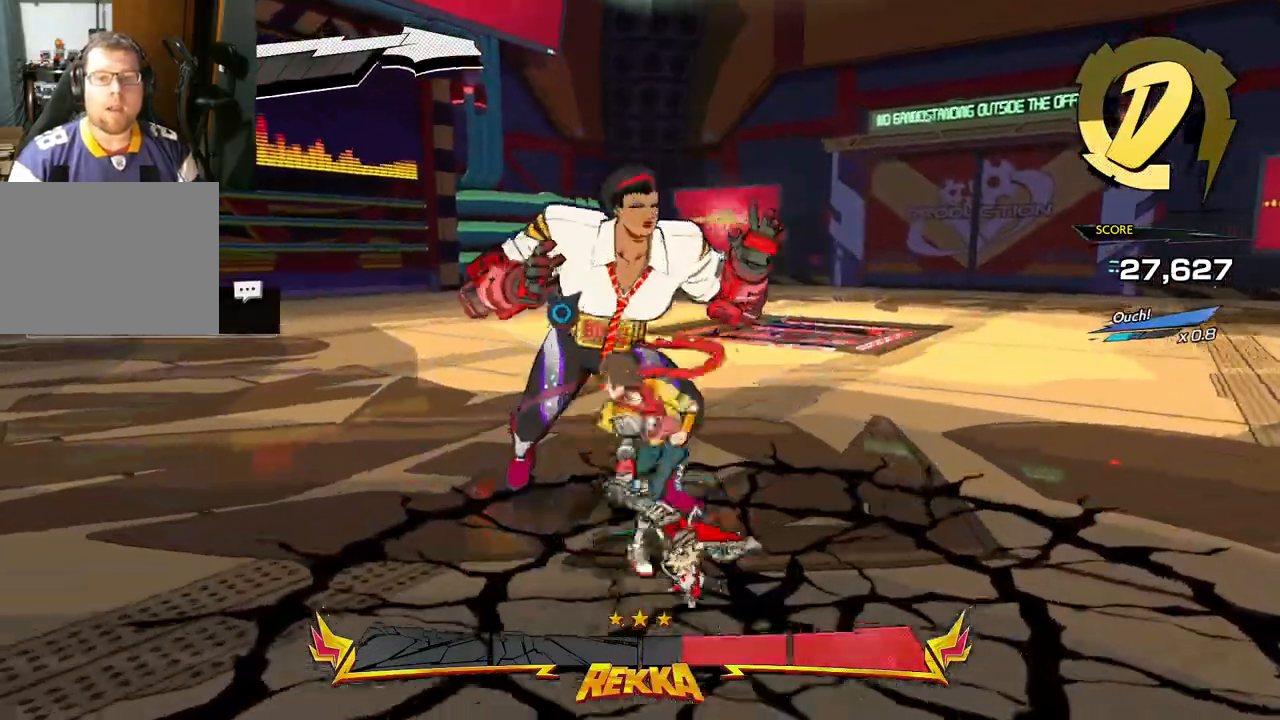
{"buttons": [], "left_stick": "up-left", "right_stick": "center", "events": [[67, "Y", "down"], [150, "Y", "up"], [233, "Y", "down"], [317, "Y", "up"], [383, "Y", "down"], [483, "Y", "up"]]}
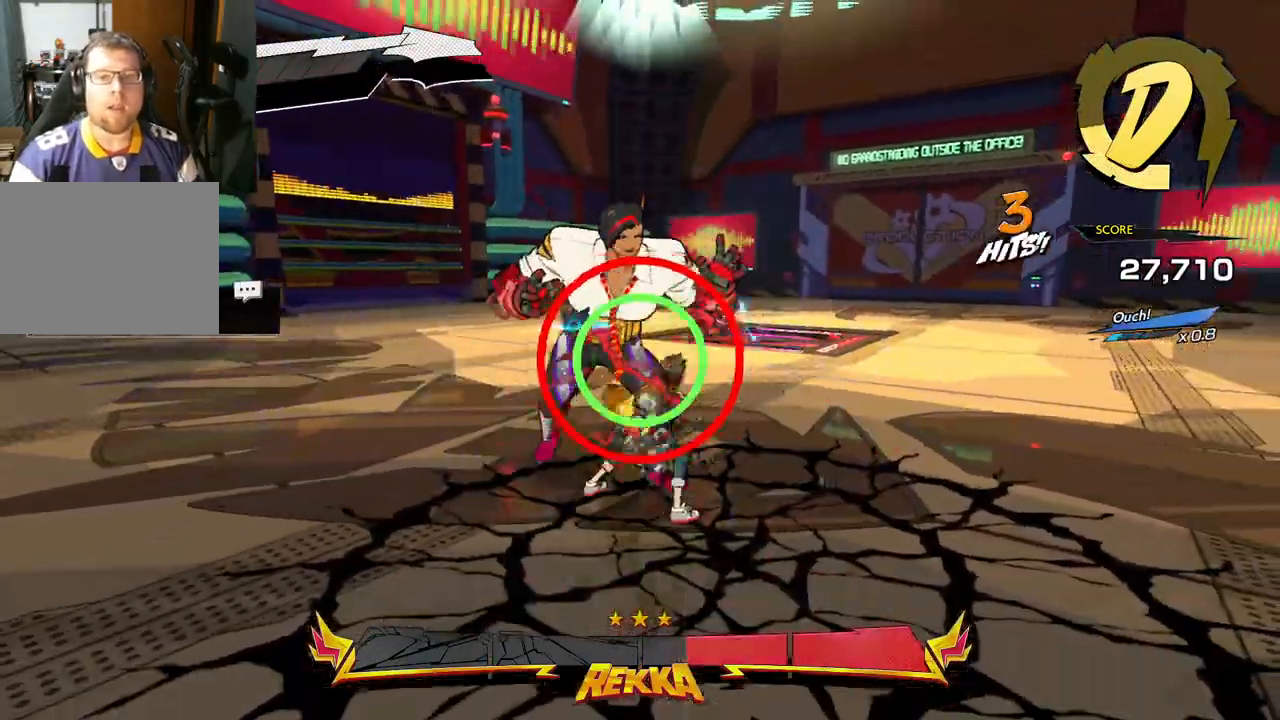
{"buttons": [], "left_stick": "up-left", "right_stick": "center", "events": [[100, "Y", "down"], [183, "Y", "up"], [417, "Y", "down"], [467, "Y", "up"]]}
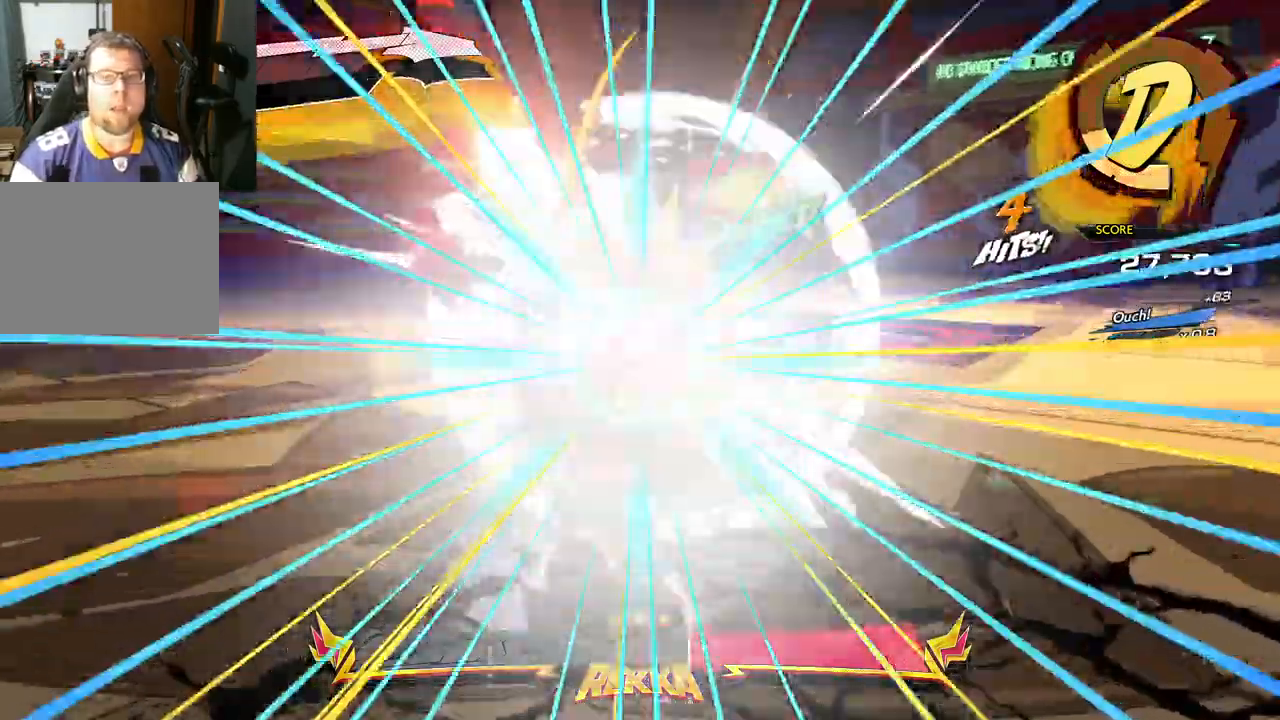
{"buttons": ["X"], "left_stick": "up-left", "right_stick": "center", "events": [[67, "Y", "down"], [117, "Y", "up"], [217, "Y", "down"], [300, "Y", "up"], [467, "X", "down"]]}
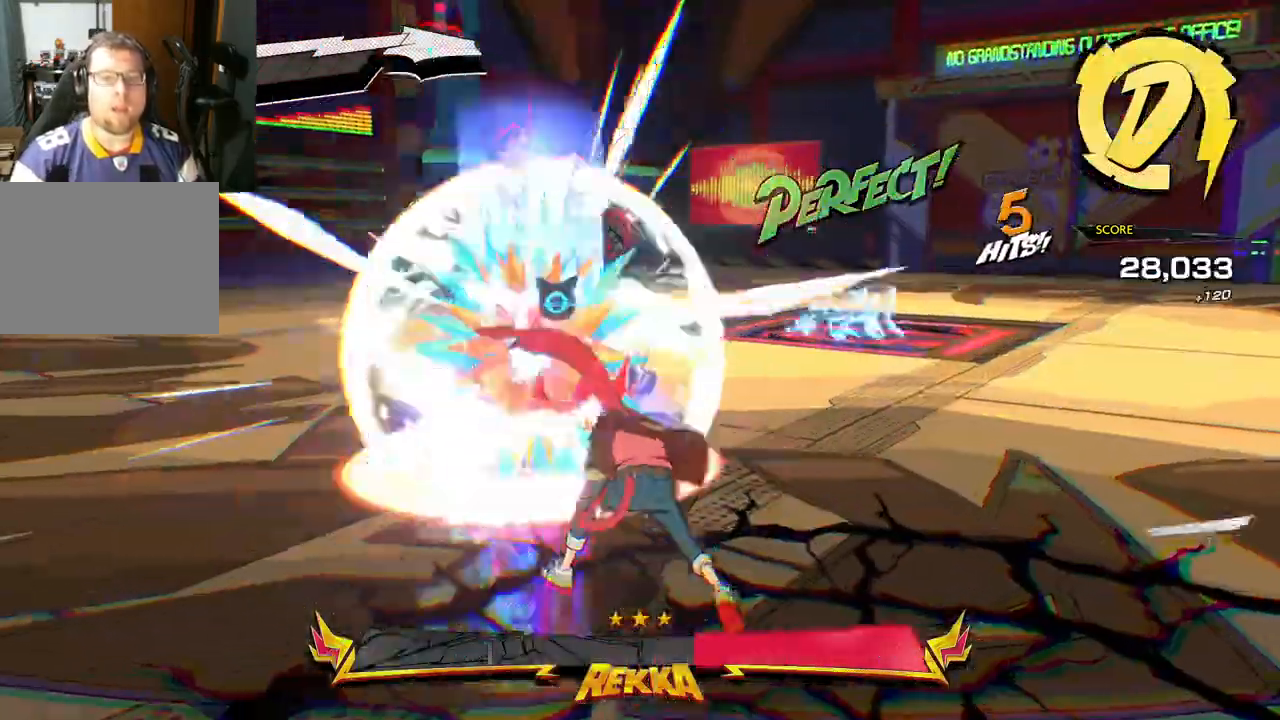
{"buttons": ["X"], "left_stick": "up-left", "right_stick": "center", "events": [[33, "X", "up"], [100, "X", "down"], [217, "X", "up"], [283, "X", "down"], [400, "X", "up"], [450, "X", "down"]]}
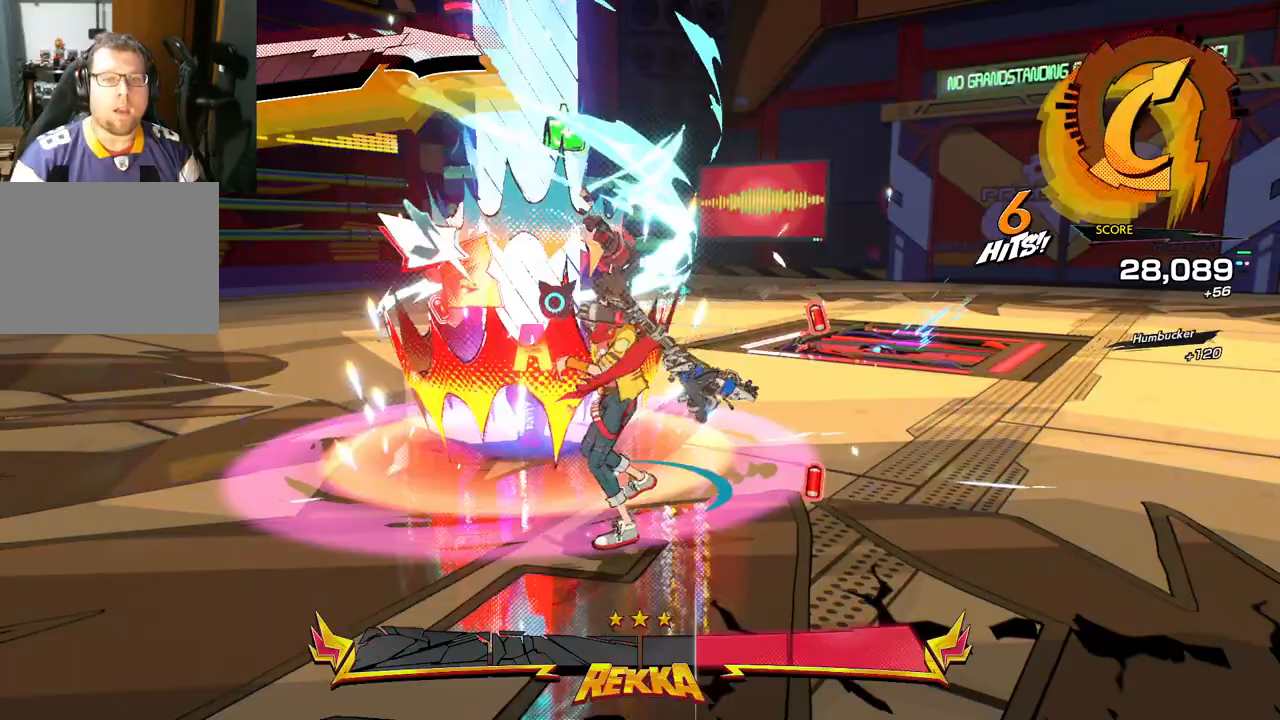
{"buttons": [], "left_stick": "up-left", "right_stick": "center", "events": [[50, "X", "up"], [150, "X", "down"], [250, "X", "up"], [350, "X", "down"], [450, "X", "up"]]}
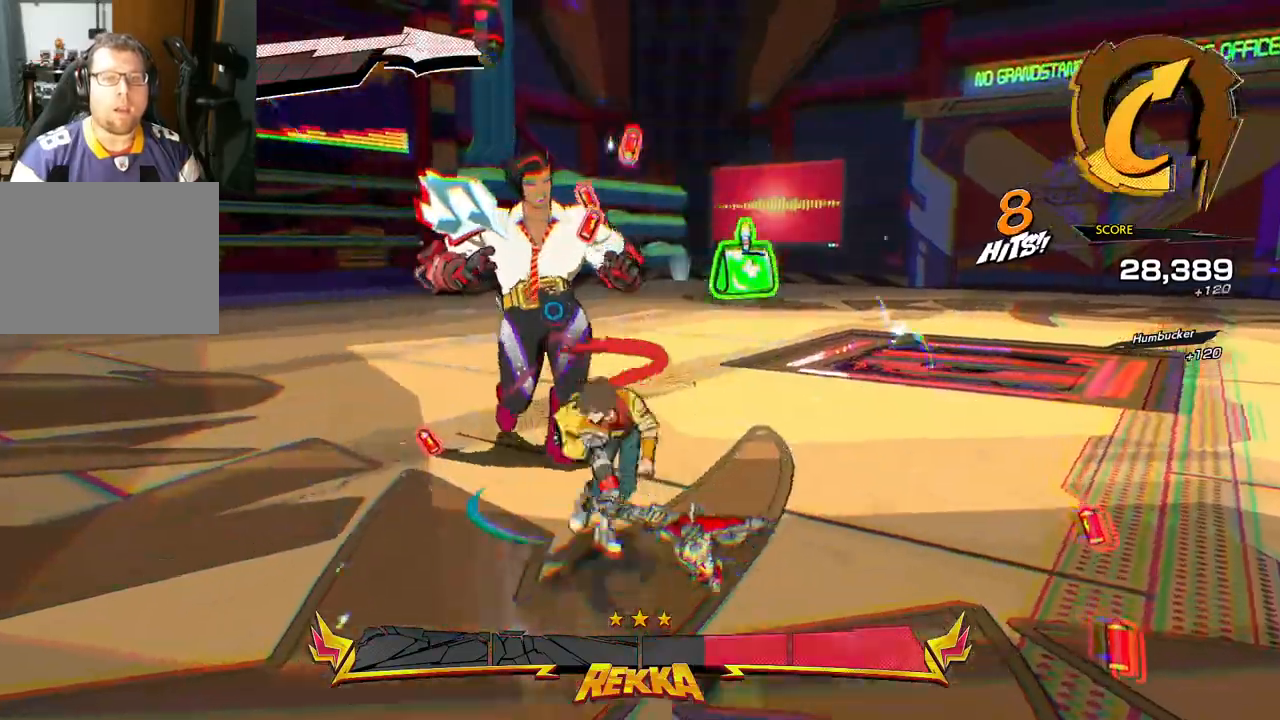
{"buttons": [], "left_stick": "up-left", "right_stick": "center", "events": [[50, "X", "down"], [167, "X", "up"], [267, "X", "down"], [417, "X", "up"]]}
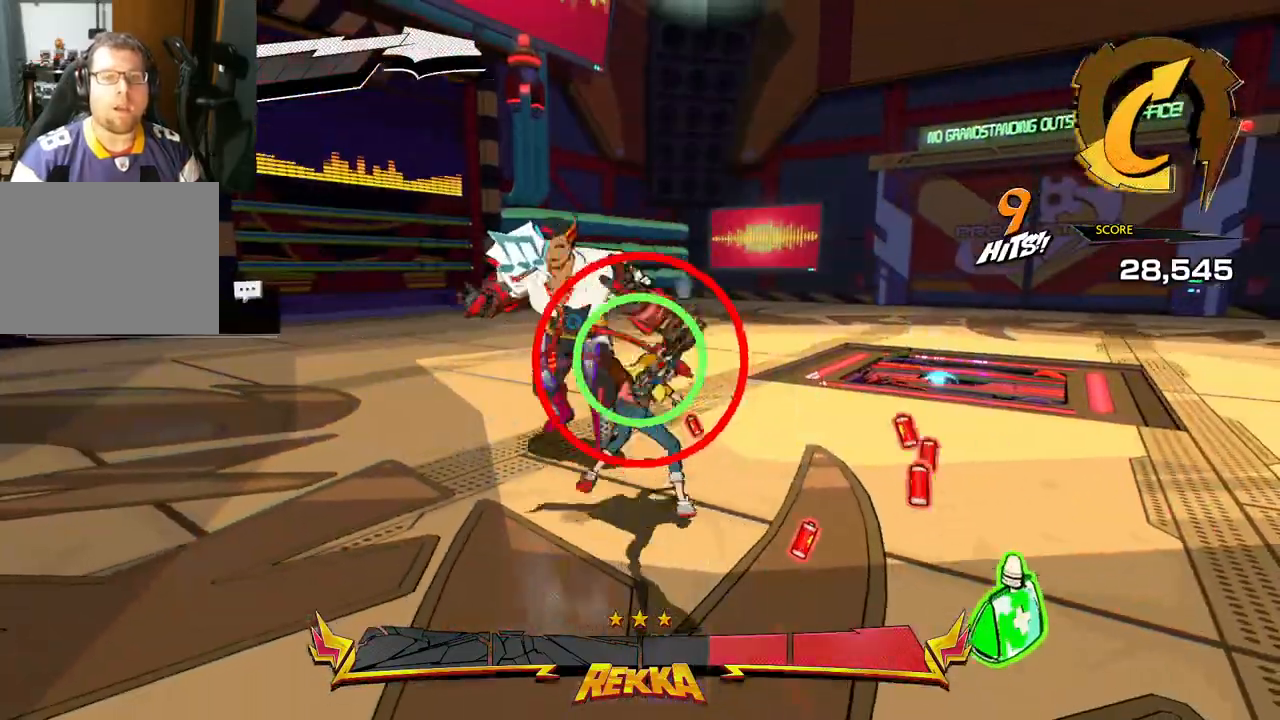
{"buttons": ["R1"], "left_stick": "down-right", "right_stick": "center", "events": [[133, "left_stick", "right"], [300, "R1", "down"], [367, "left_stick", "down-right"], [383, "R1", "up"], [483, "R1", "down"]]}
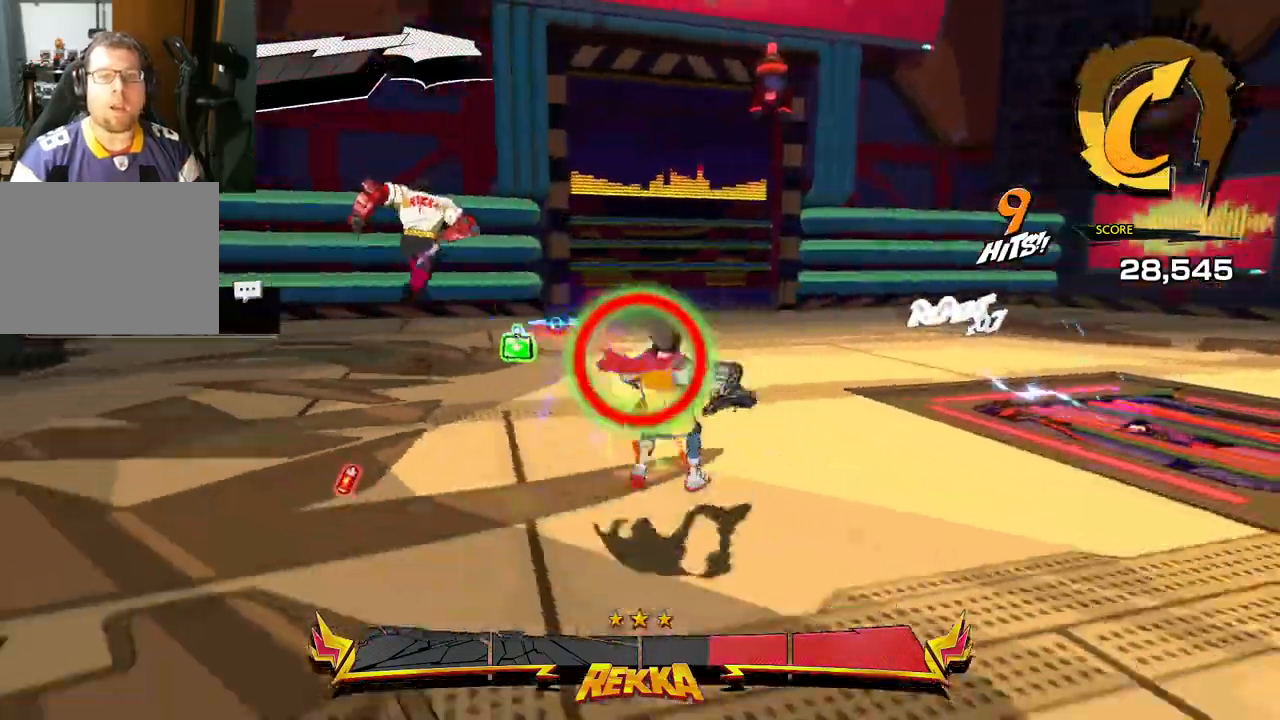
{"buttons": ["R1"], "left_stick": "down-right", "right_stick": "center", "events": [[67, "R1", "up"], [450, "R1", "down"]]}
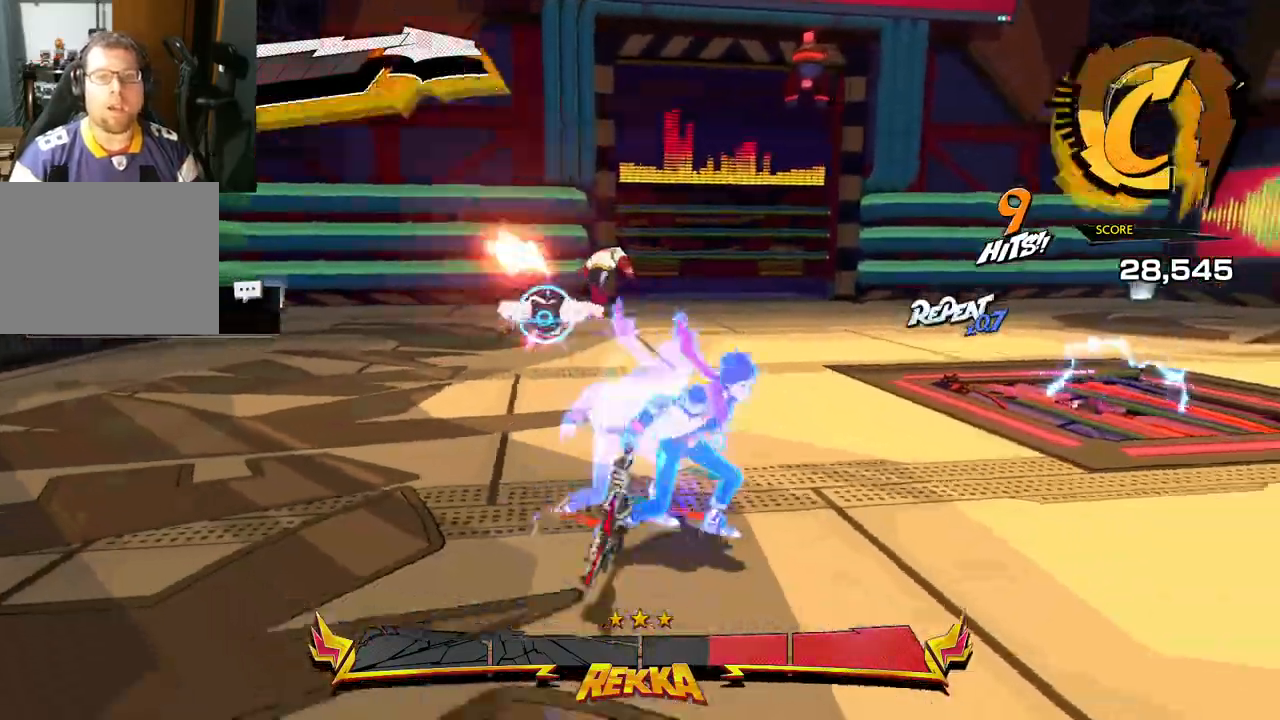
{"buttons": [], "left_stick": "down-right", "right_stick": "center", "events": [[133, "R1", "up"]]}
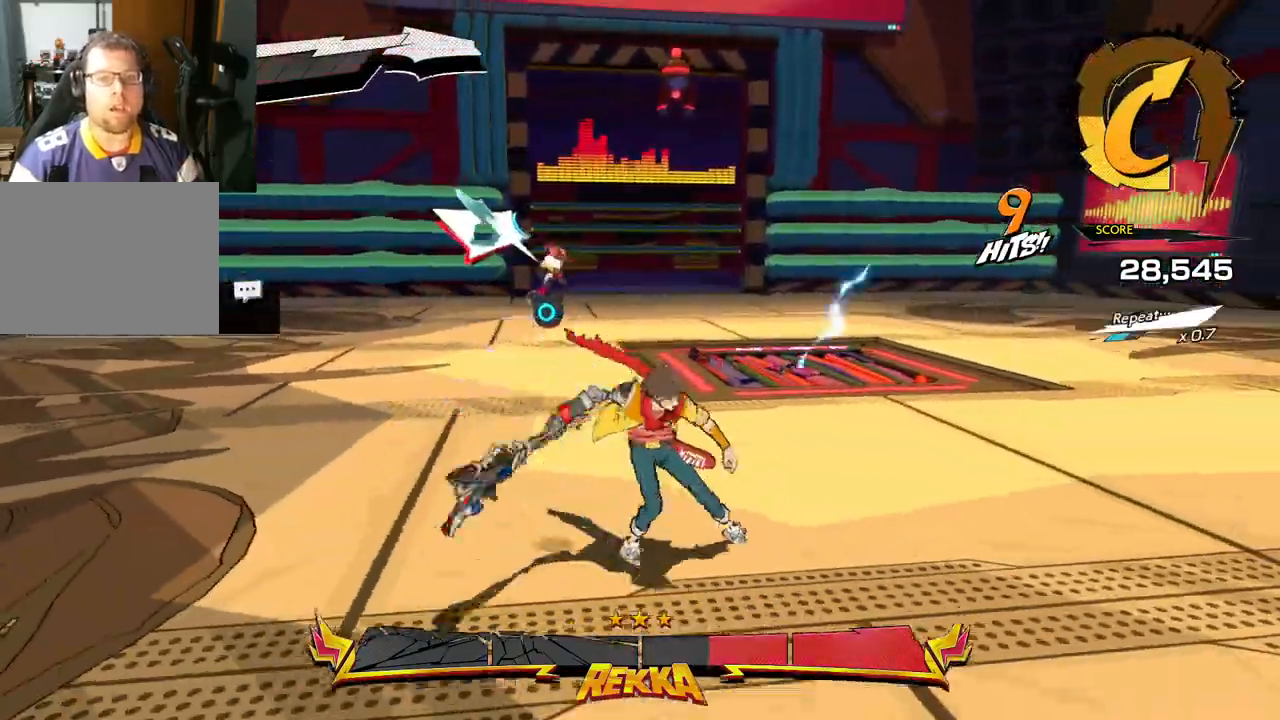
{"buttons": ["R1"], "left_stick": "down-right", "right_stick": "center", "events": [[467, "R1", "down"]]}
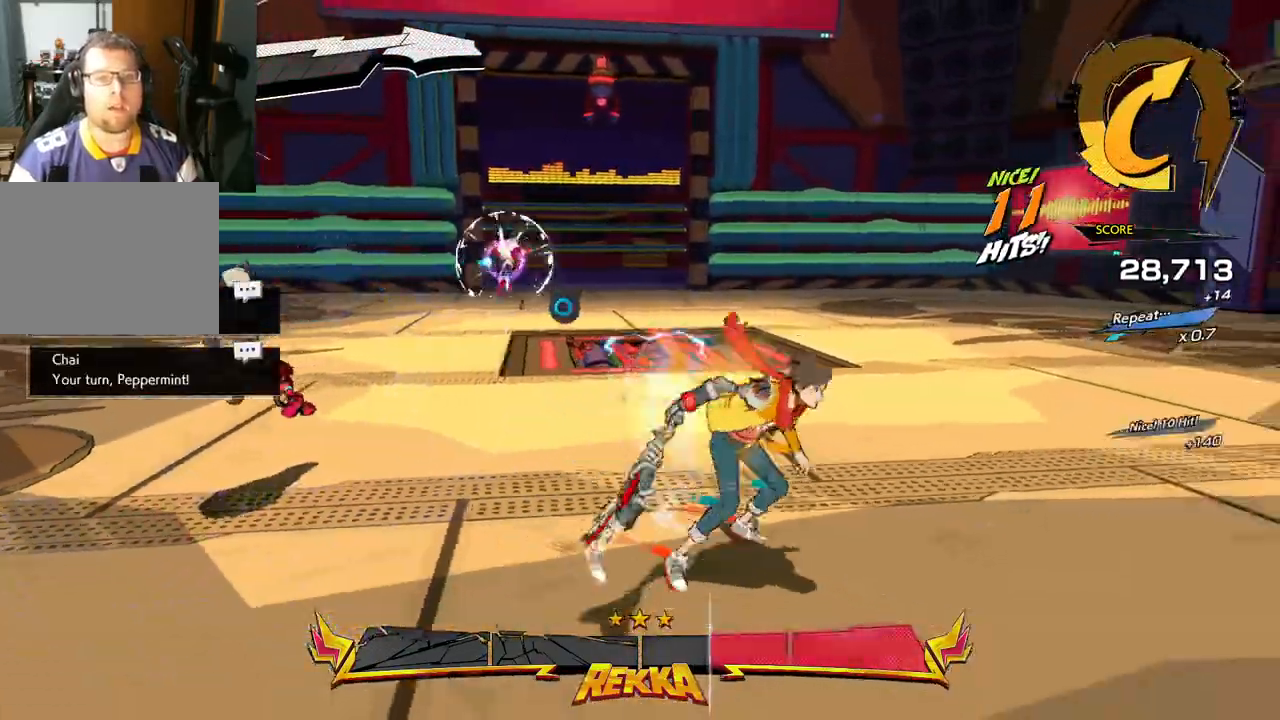
{"buttons": [], "left_stick": "down-right", "right_stick": "center", "events": [[117, "R1", "up"]]}
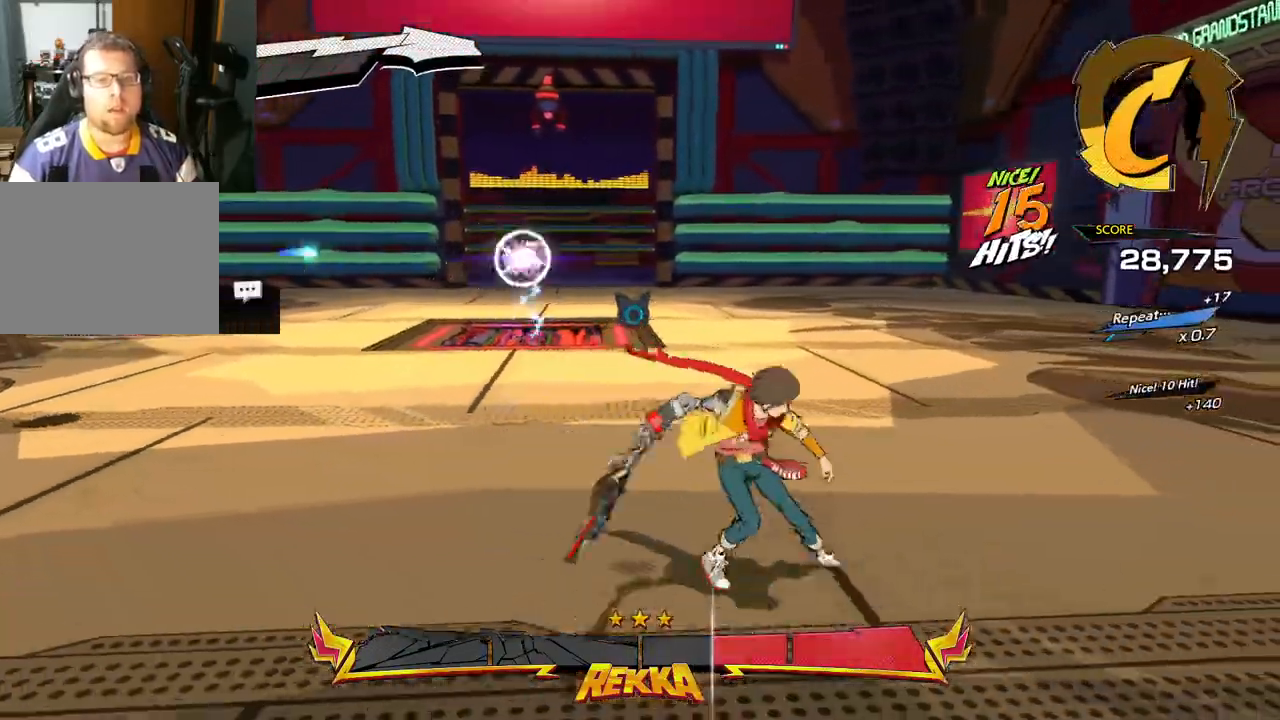
{"buttons": [], "left_stick": "down-right", "right_stick": "center", "events": [[100, "R1", "down"], [217, "R1", "up"]]}
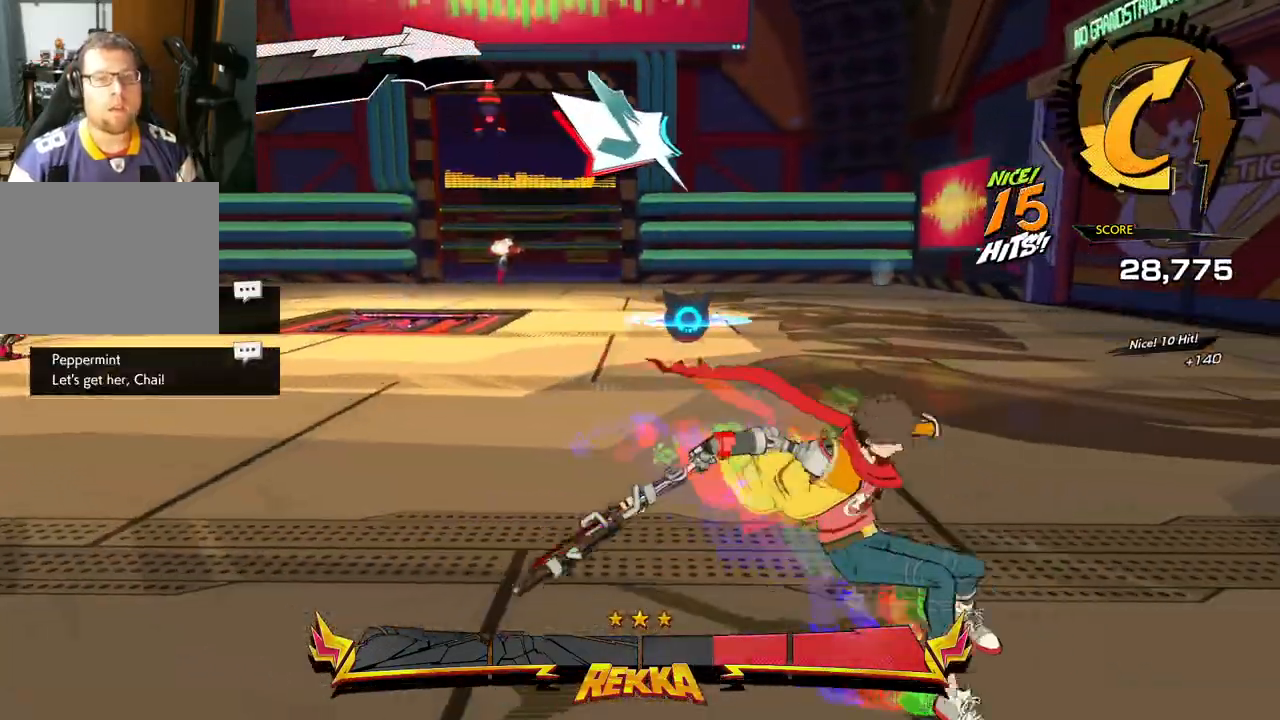
{"buttons": [], "left_stick": "right", "right_stick": "center", "events": [[350, "left_stick", "right"]]}
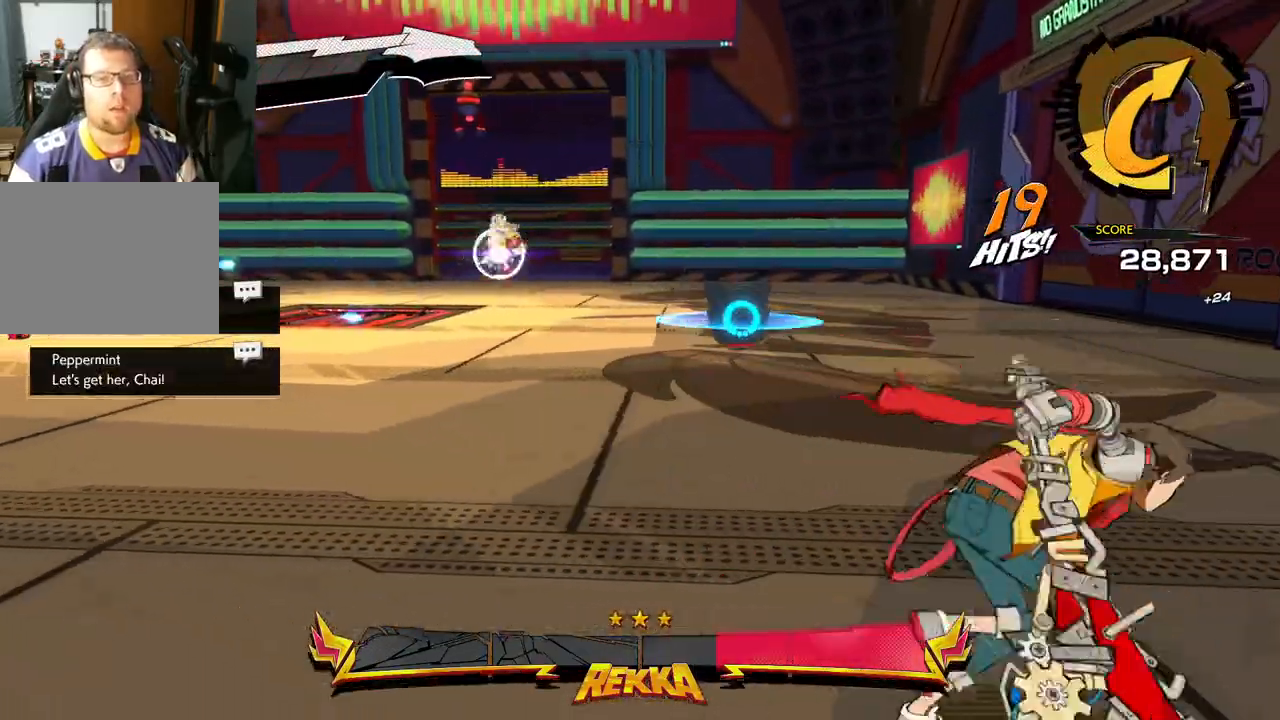
{"buttons": [], "left_stick": "up-right", "right_stick": "down-left", "events": [[117, "left_stick", "up-right"], [500, "right_stick", "down-left"]]}
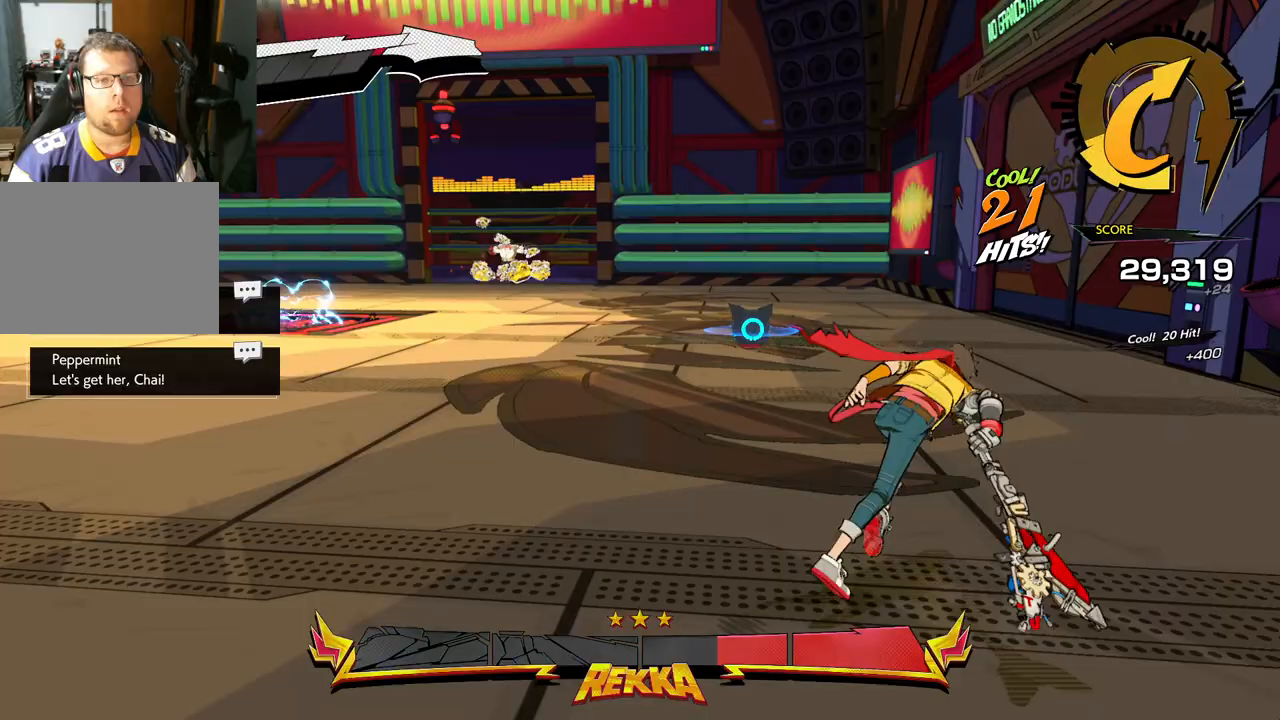
{"buttons": [], "left_stick": "up", "right_stick": "down-left", "events": [[267, "R1", "down"], [417, "R1", "up"], [450, "left_stick", "up"]]}
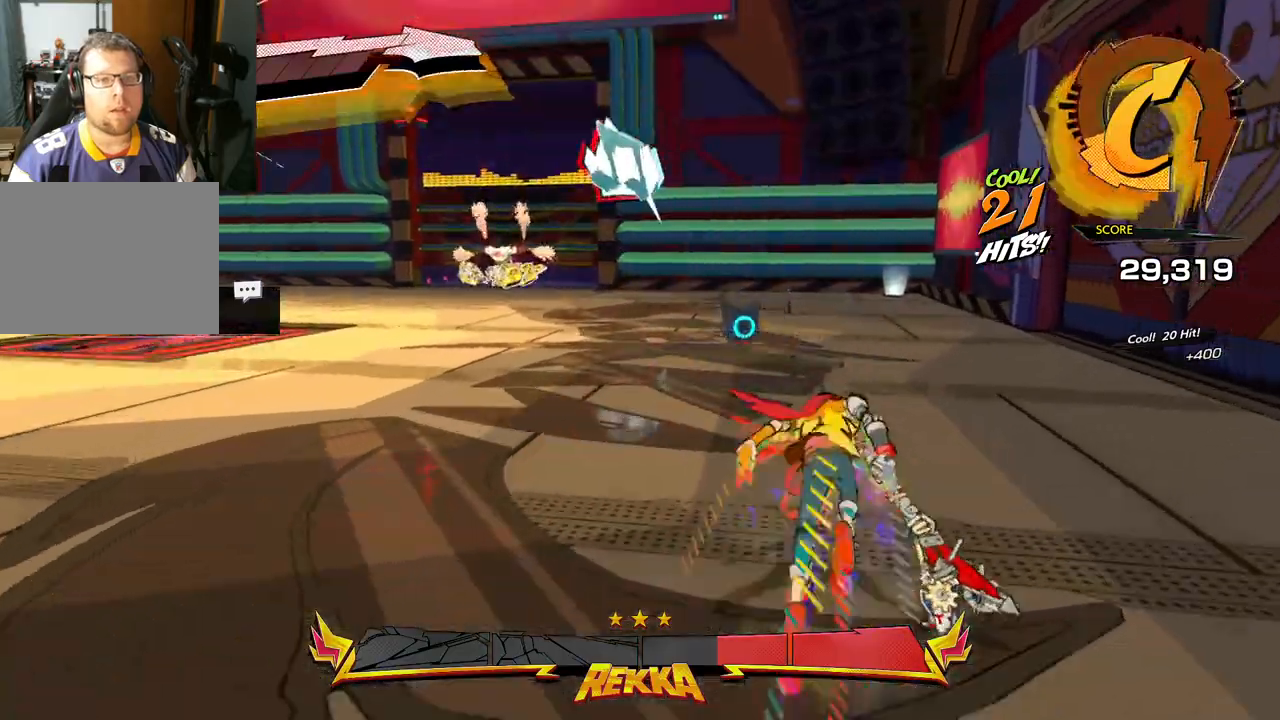
{"buttons": [], "left_stick": "up", "right_stick": "center", "events": [[150, "right_stick", "center"], [217, "R1", "down"], [383, "R1", "up"]]}
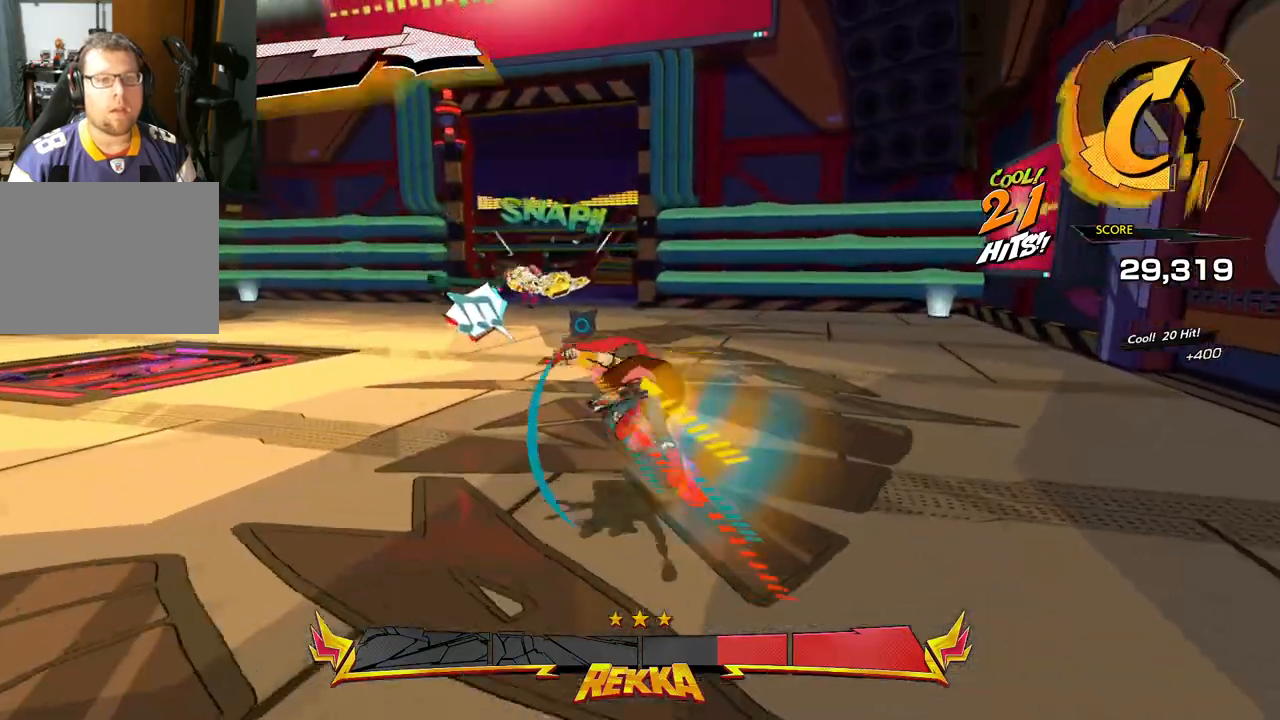
{"buttons": [], "left_stick": "up", "right_stick": "center", "events": []}
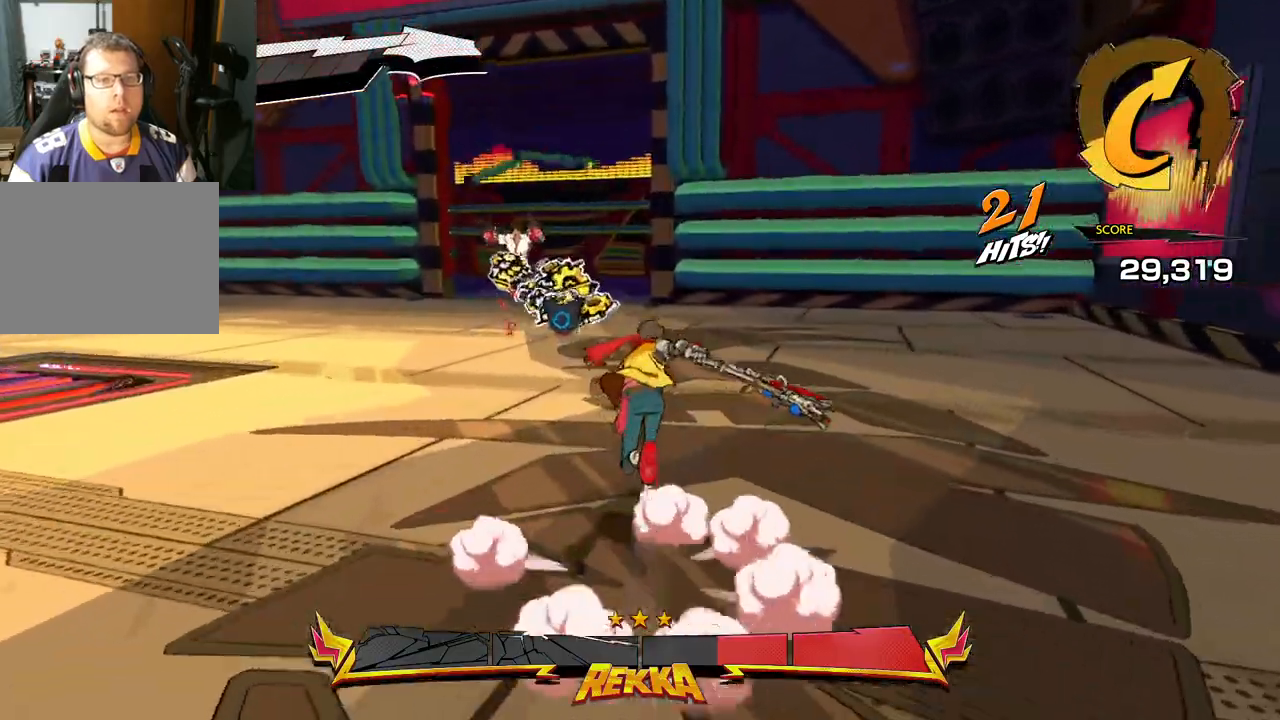
{"buttons": [], "left_stick": "up-left", "right_stick": "center", "events": [[417, "left_stick", "up-left"]]}
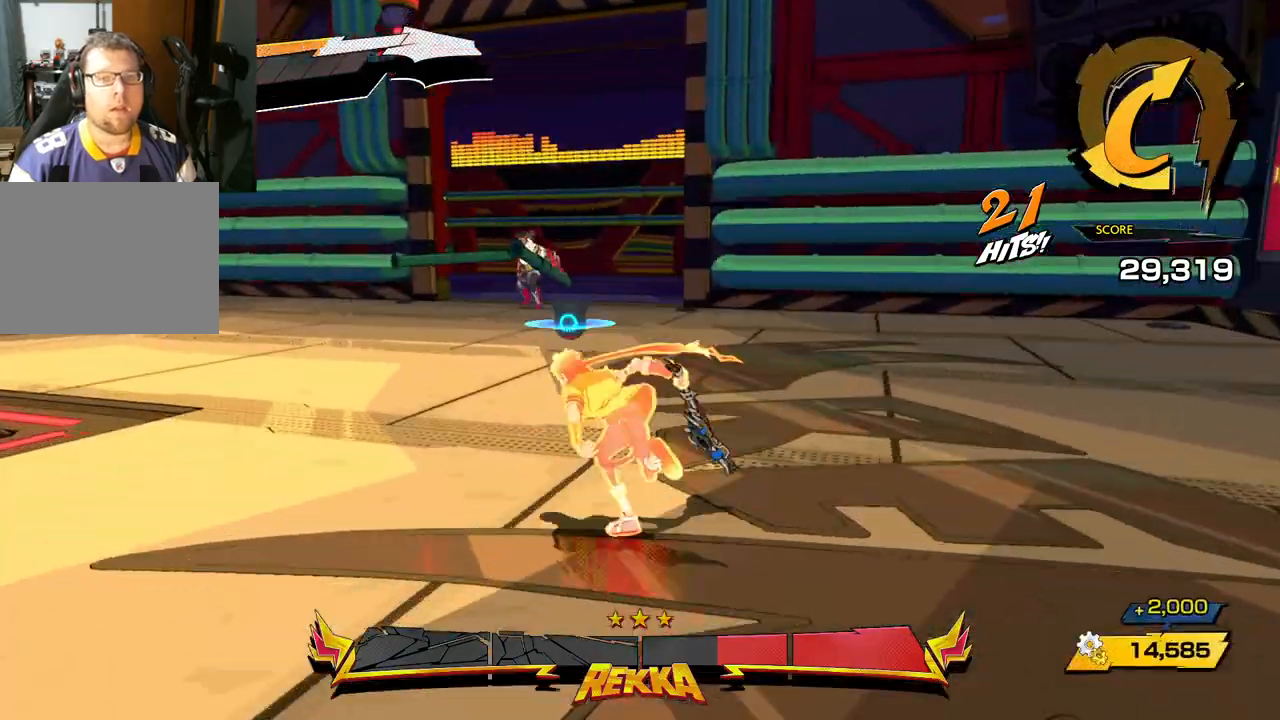
{"buttons": [], "left_stick": "down-left", "right_stick": "center", "events": [[83, "left_stick", "down-left"]]}
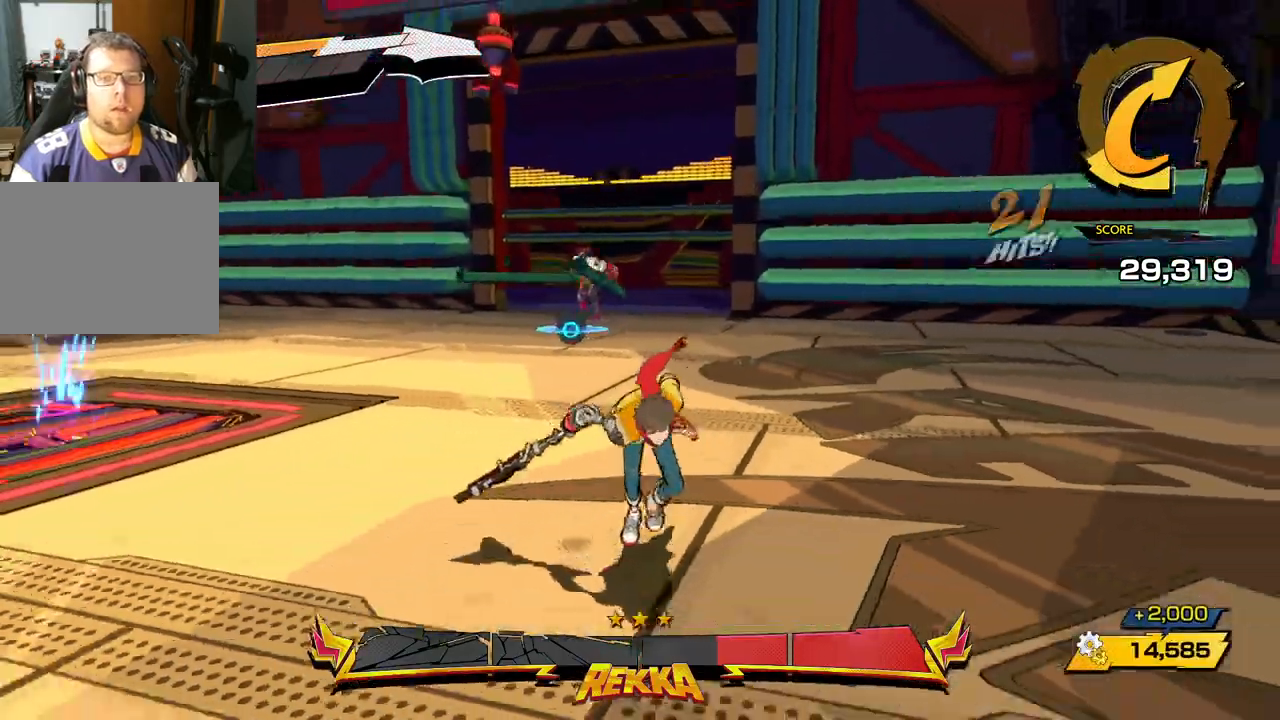
{"buttons": [], "left_stick": "down", "right_stick": "down-right", "events": [[233, "left_stick", "down"], [483, "right_stick", "down-right"]]}
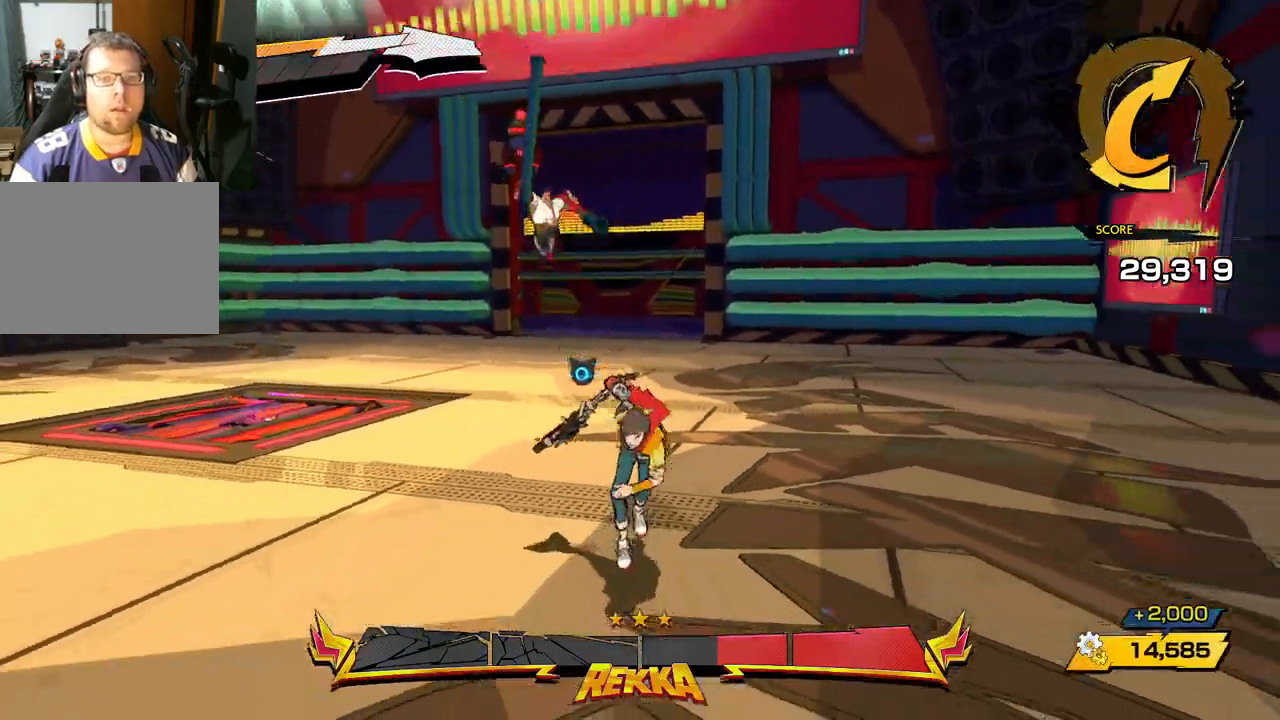
{"buttons": [], "left_stick": "down-right", "right_stick": "center", "events": [[133, "right_stick", "center"], [233, "left_stick", "down-right"]]}
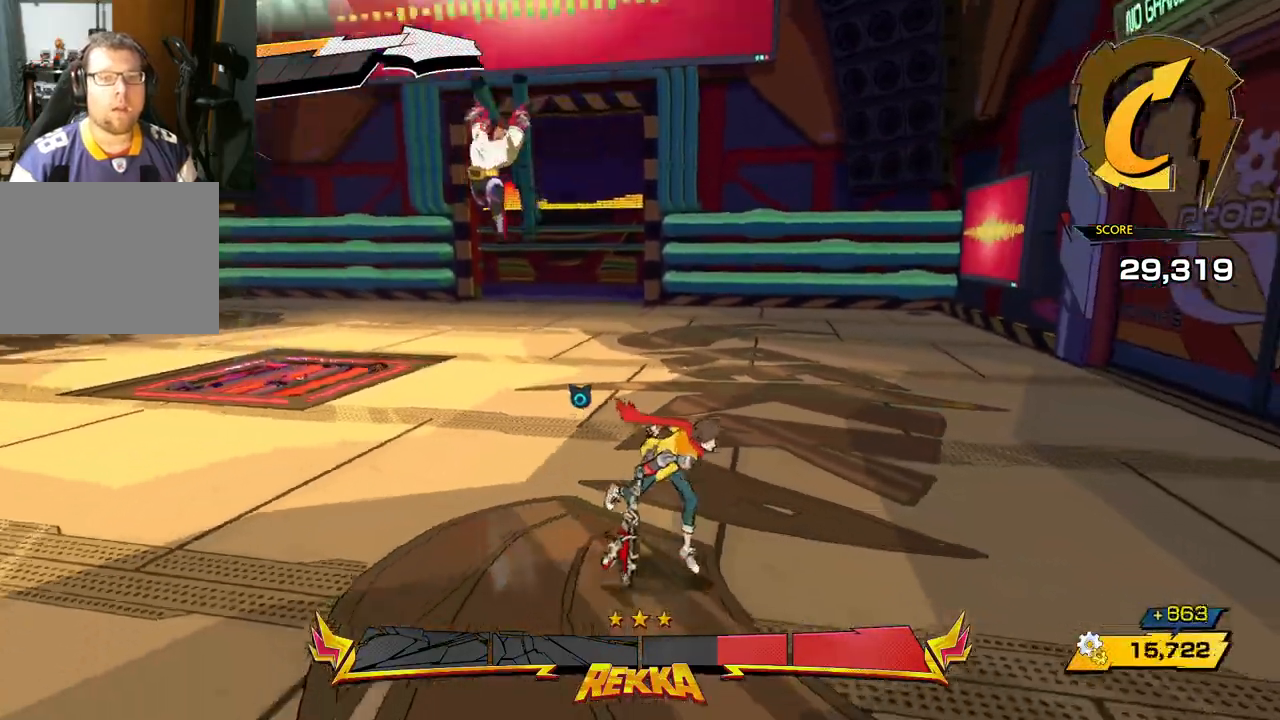
{"buttons": [], "left_stick": "right", "right_stick": "center", "events": [[33, "A", "down"], [400, "A", "up"], [400, "left_stick", "right"]]}
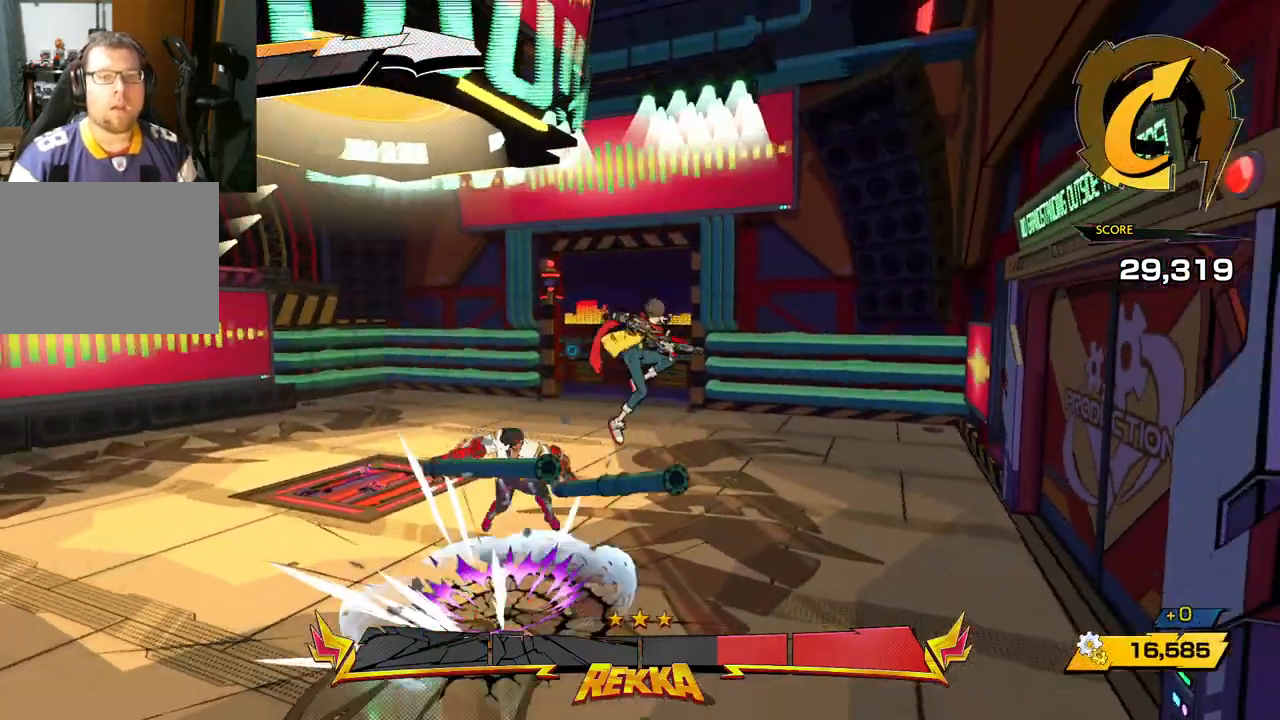
{"buttons": [], "left_stick": "up-right", "right_stick": "center", "events": [[33, "A", "down"], [267, "left_stick", "up-right"], [450, "A", "up"]]}
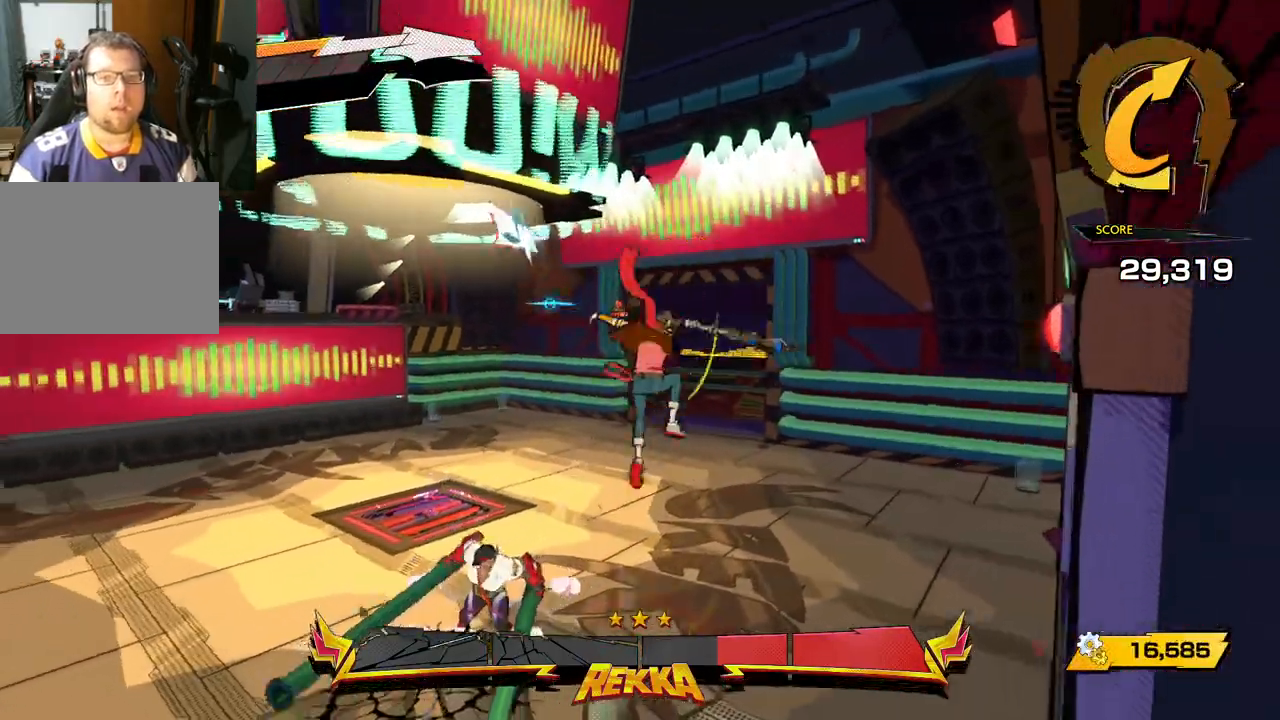
{"buttons": ["A"], "left_stick": "up-right", "right_stick": "center", "events": [[450, "A", "down"]]}
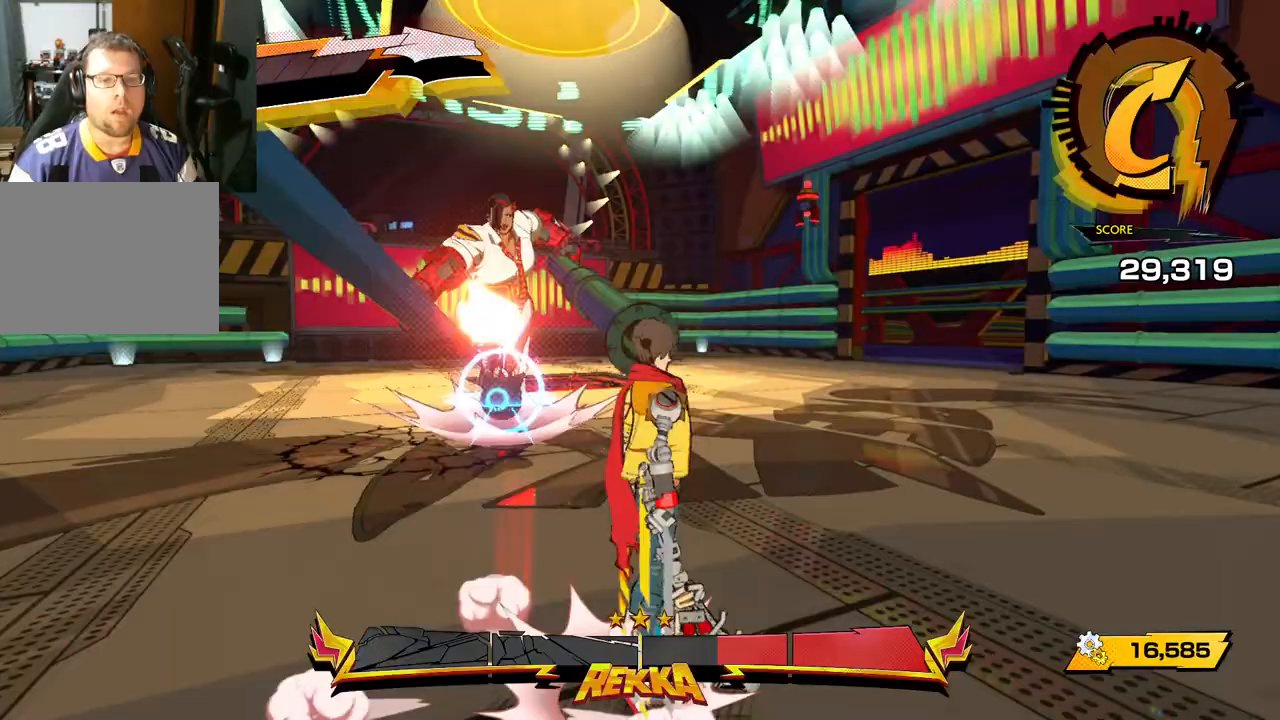
{"buttons": ["A"], "left_stick": "up-right", "right_stick": "center", "events": [[183, "A", "up"], [283, "A", "down"]]}
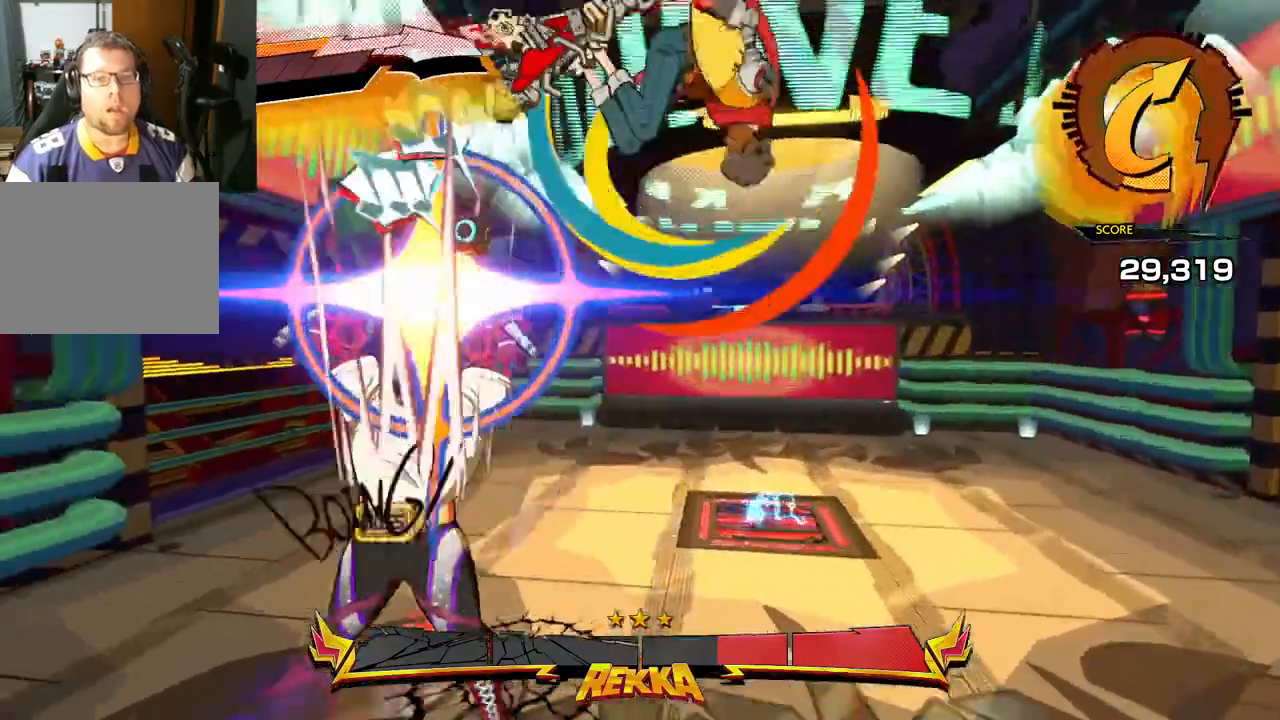
{"buttons": [], "left_stick": "right", "right_stick": "center", "events": [[250, "A", "up"], [250, "R1", "down"], [483, "R1", "up"], [500, "left_stick", "right"]]}
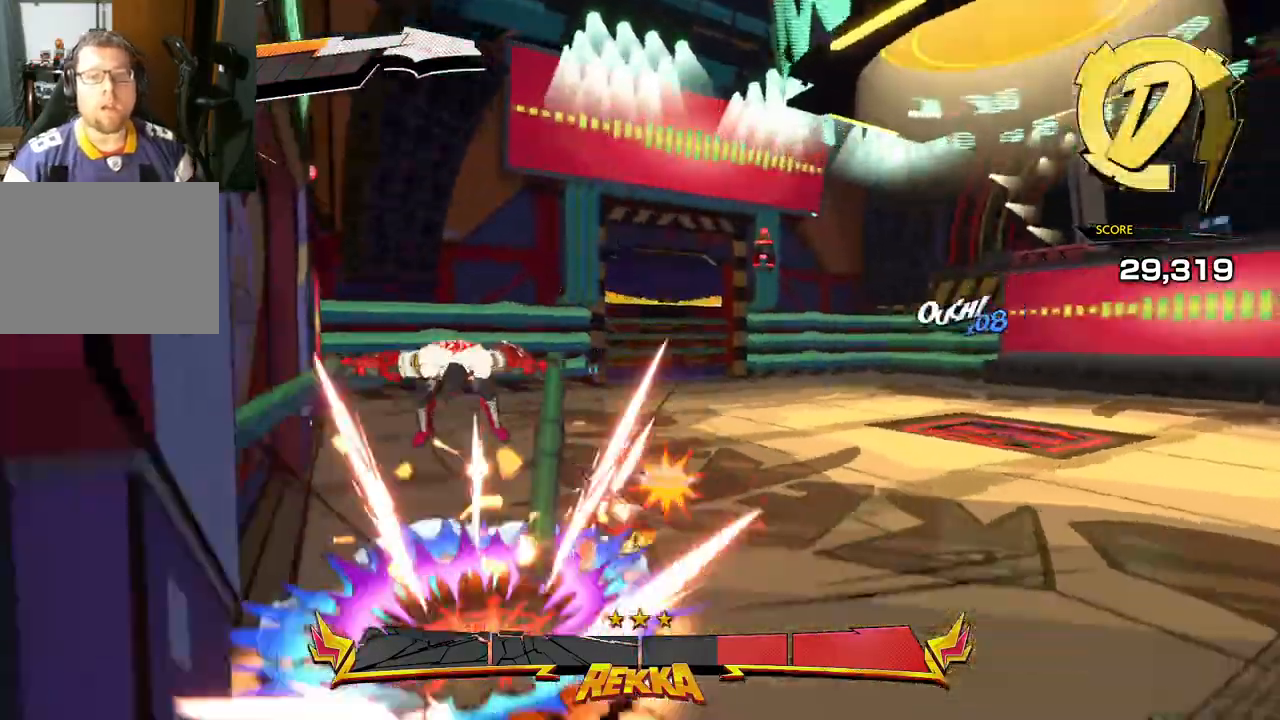
{"buttons": [], "left_stick": "right", "right_stick": "center", "events": []}